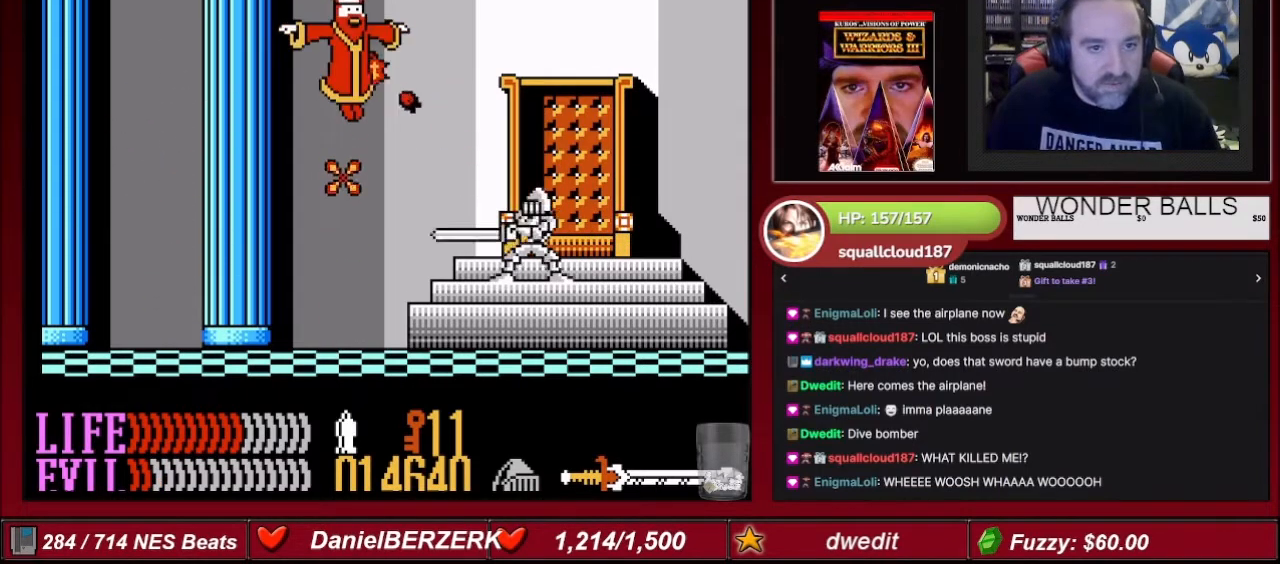
Gameplay with a controller (Nintendo layout); each line is a JSON object with the inputs held at the frame after it. "events" lists button and stick changes between this image and that frame as [ms after this image, input, new state], when the widget could be followed in between. Not read: L3 R3.
{"buttons": ["A"], "events": [[101, "DPAD_UP", "up"], [134, "DPAD_LEFT", "up"], [234, "B", "up"], [267, "DPAD_RIGHT", "down"], [401, "A", "down"], [501, "DPAD_RIGHT", "up"]]}
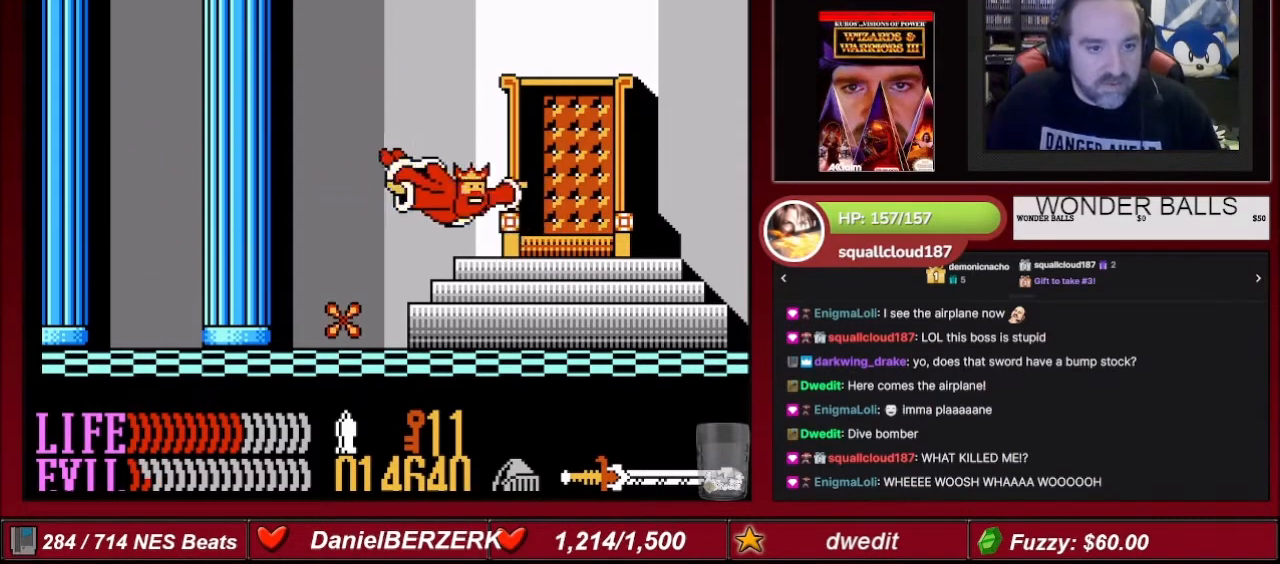
{"buttons": ["DPAD_LEFT"], "events": [[67, "DPAD_LEFT", "down"], [267, "A", "up"], [300, "DPAD_LEFT", "up"], [400, "DPAD_LEFT", "down"]]}
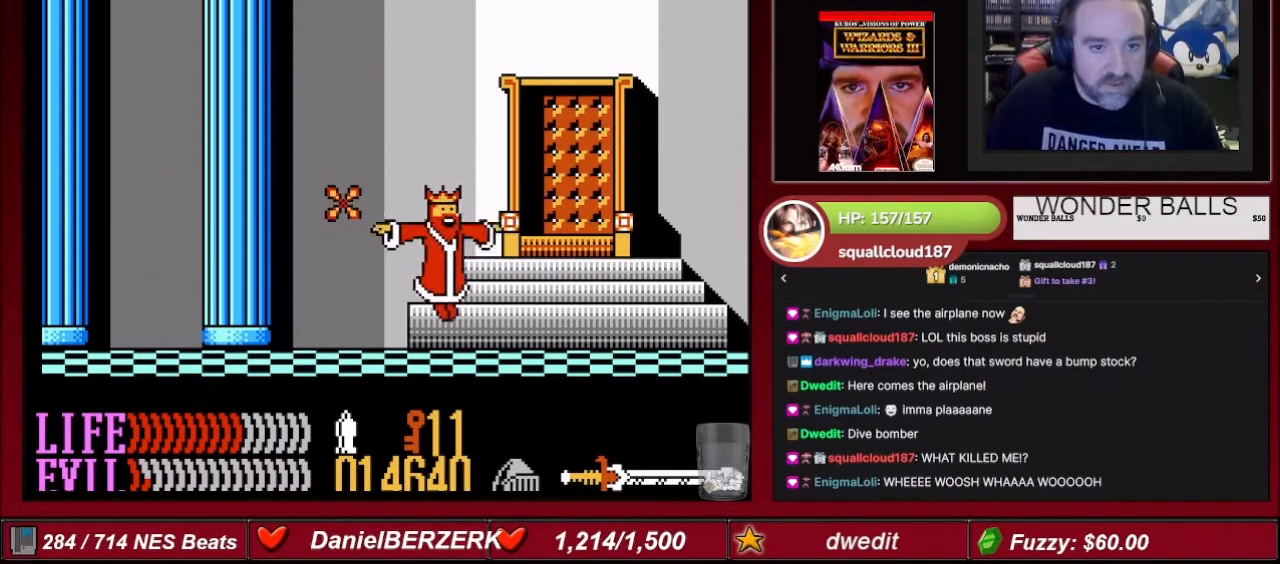
{"buttons": ["B", "DPAD_UP"], "events": [[67, "DPAD_LEFT", "up"], [401, "B", "down"], [468, "DPAD_UP", "down"]]}
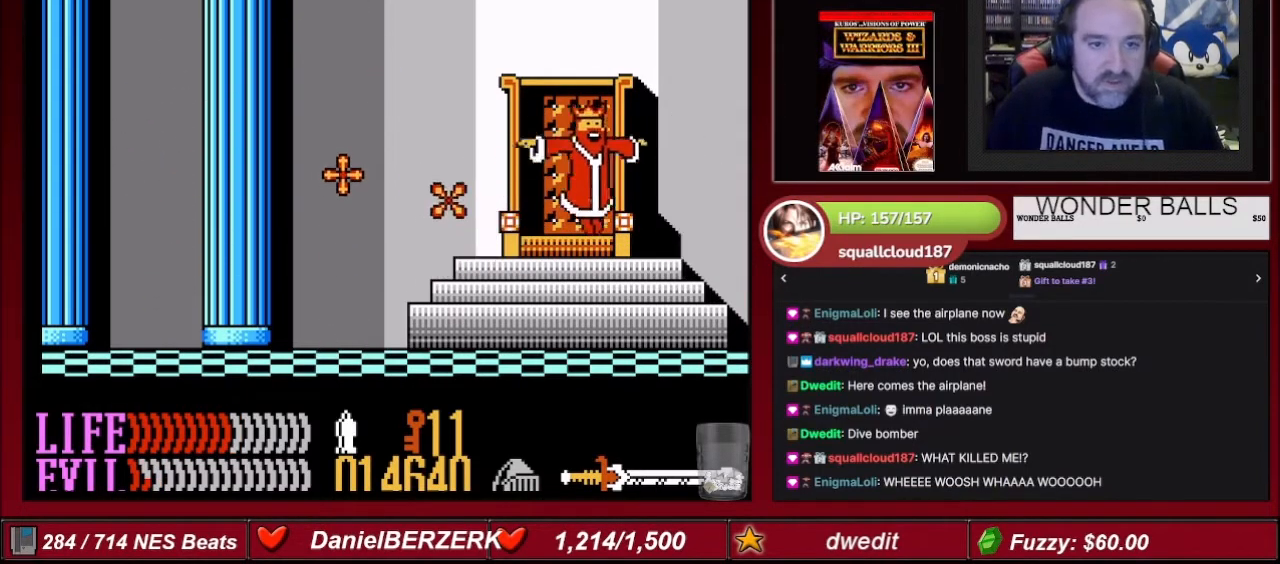
{"buttons": ["B", "DPAD_UP"], "events": [[67, "DPAD_UP", "up"], [133, "DPAD_UP", "down"], [234, "DPAD_UP", "up"], [300, "DPAD_UP", "down"], [400, "DPAD_UP", "up"], [500, "DPAD_UP", "down"]]}
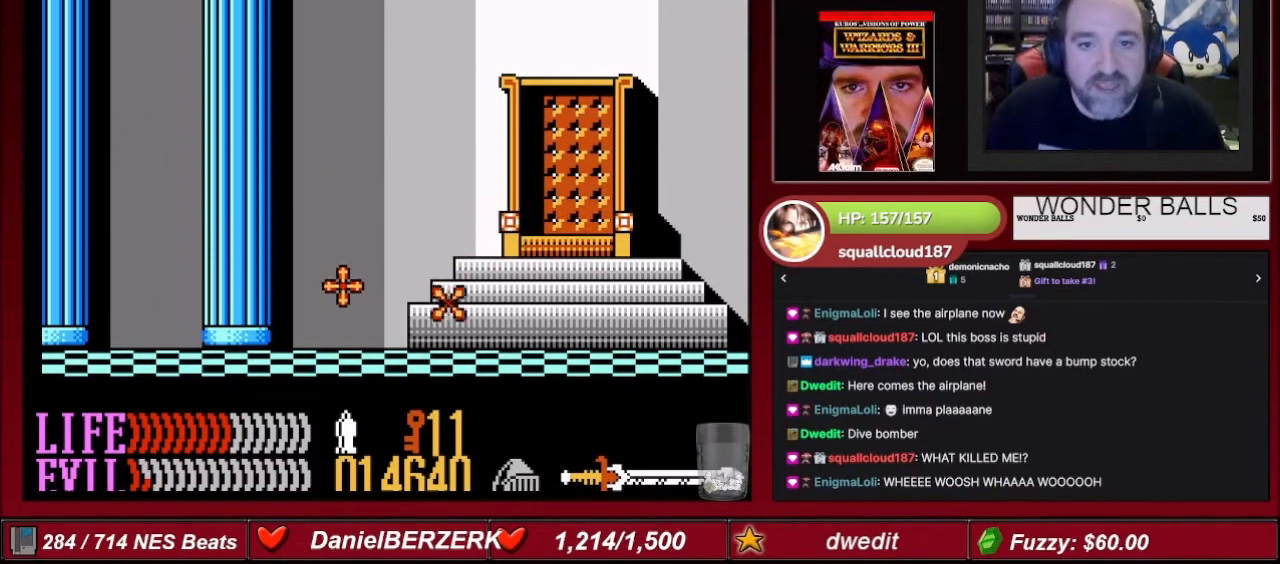
{"buttons": ["DPAD_LEFT"], "events": [[101, "DPAD_UP", "up"], [234, "DPAD_UP", "down"], [301, "DPAD_UP", "up"], [401, "B", "up"], [468, "DPAD_LEFT", "down"]]}
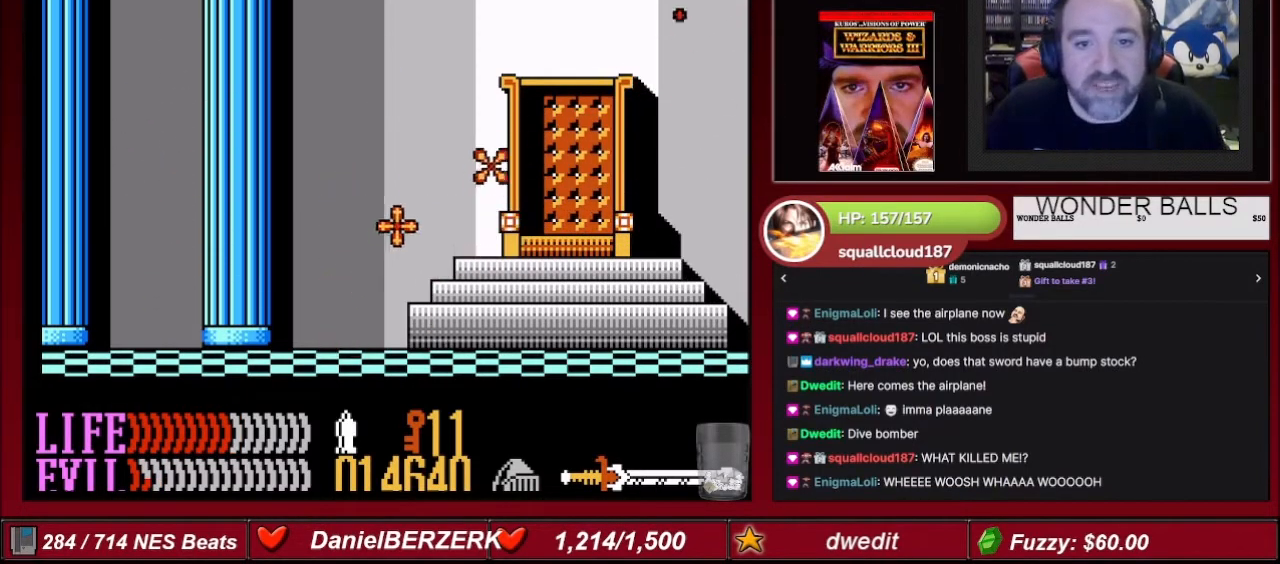
{"buttons": ["DPAD_LEFT"], "events": []}
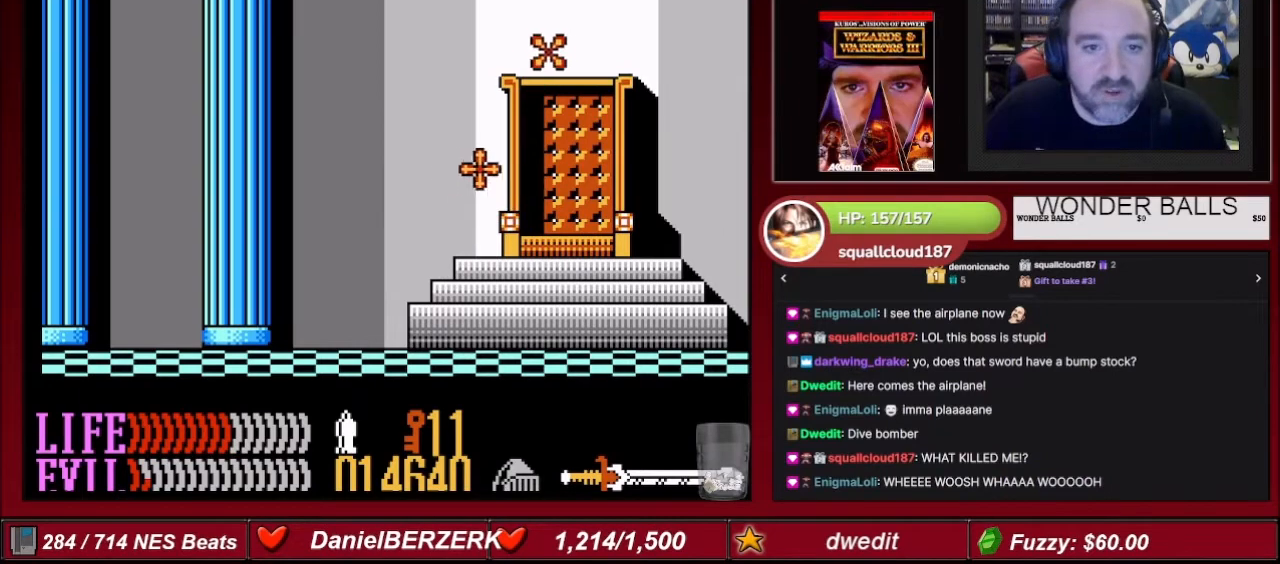
{"buttons": ["A", "DPAD_LEFT"], "events": [[34, "A", "down"]]}
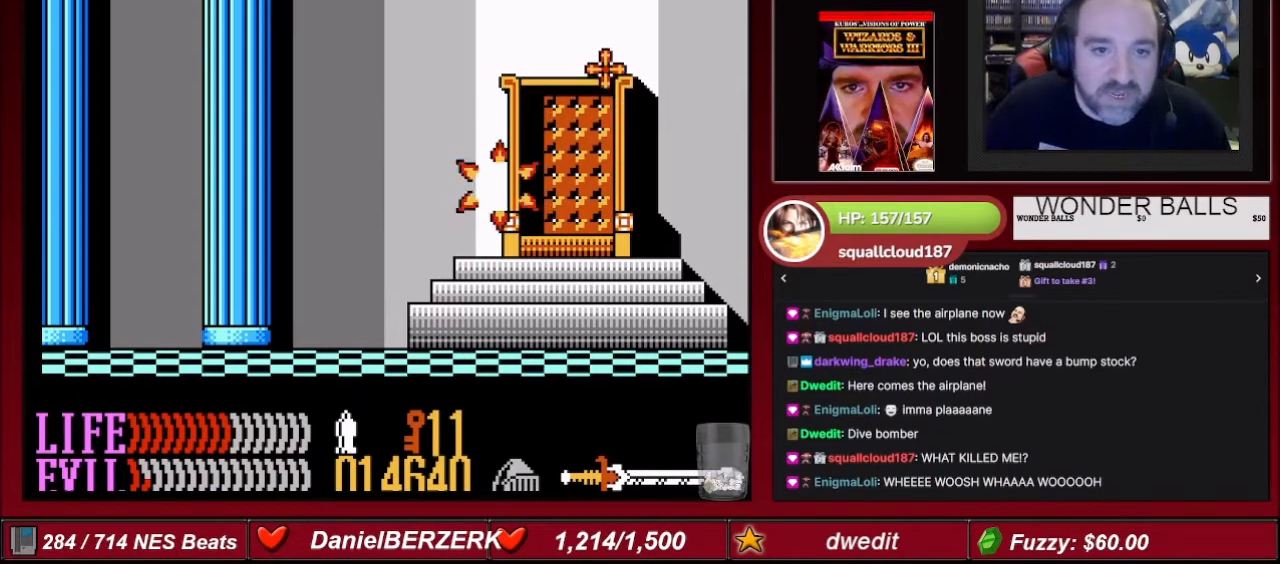
{"buttons": ["DPAD_LEFT"], "events": [[33, "A", "up"]]}
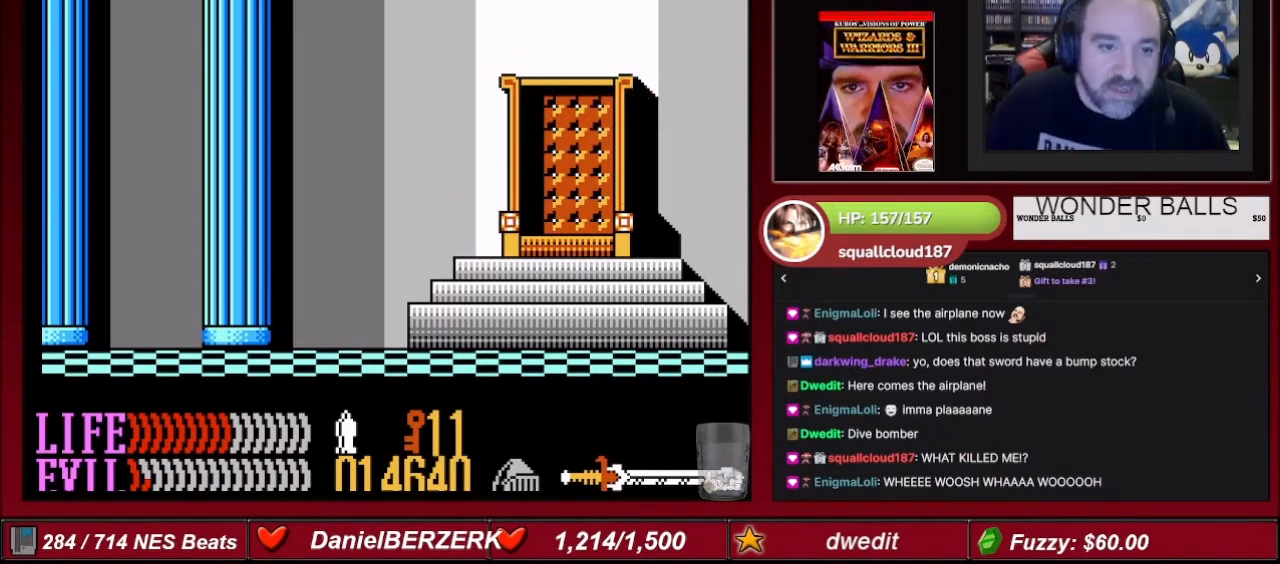
{"buttons": ["DPAD_LEFT"], "events": []}
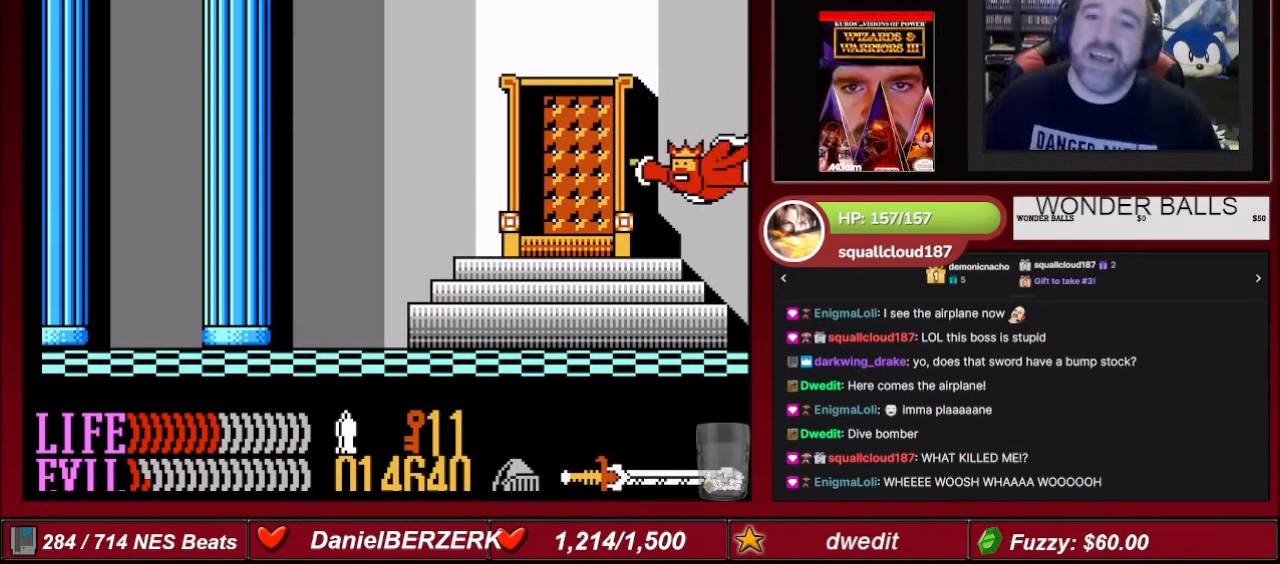
{"buttons": ["B", "DPAD_RIGHT"], "events": [[33, "B", "down"], [33, "DPAD_LEFT", "up"], [234, "DPAD_LEFT", "down"], [367, "DPAD_LEFT", "up"], [500, "DPAD_RIGHT", "down"]]}
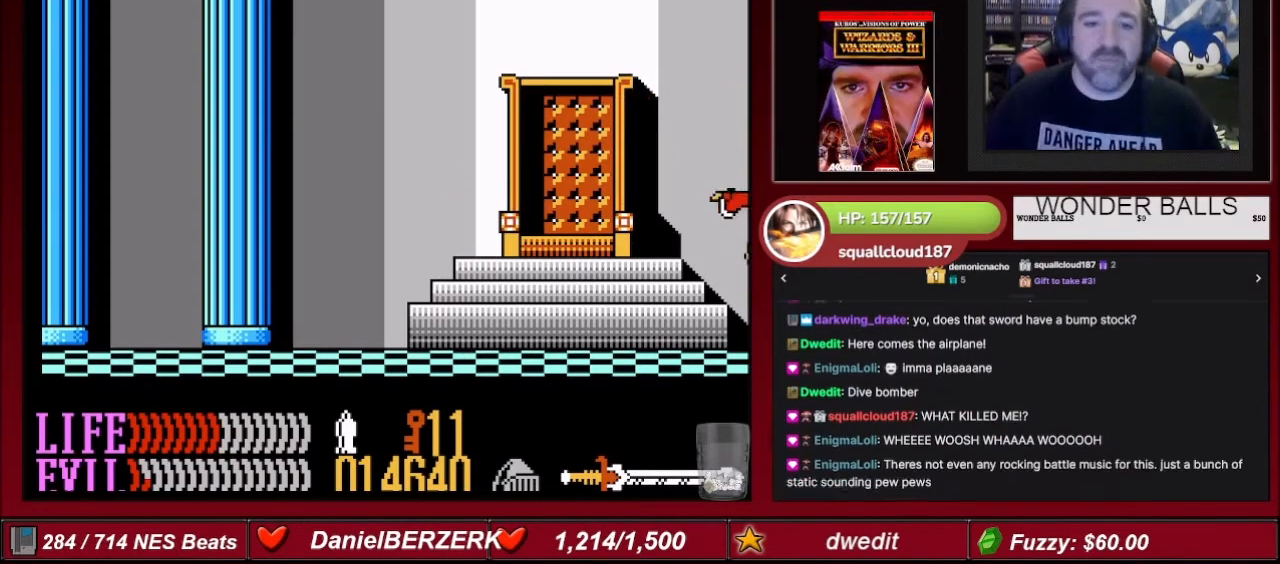
{"buttons": ["B", "DPAD_RIGHT"], "events": [[334, "DPAD_RIGHT", "up"], [401, "DPAD_RIGHT", "down"]]}
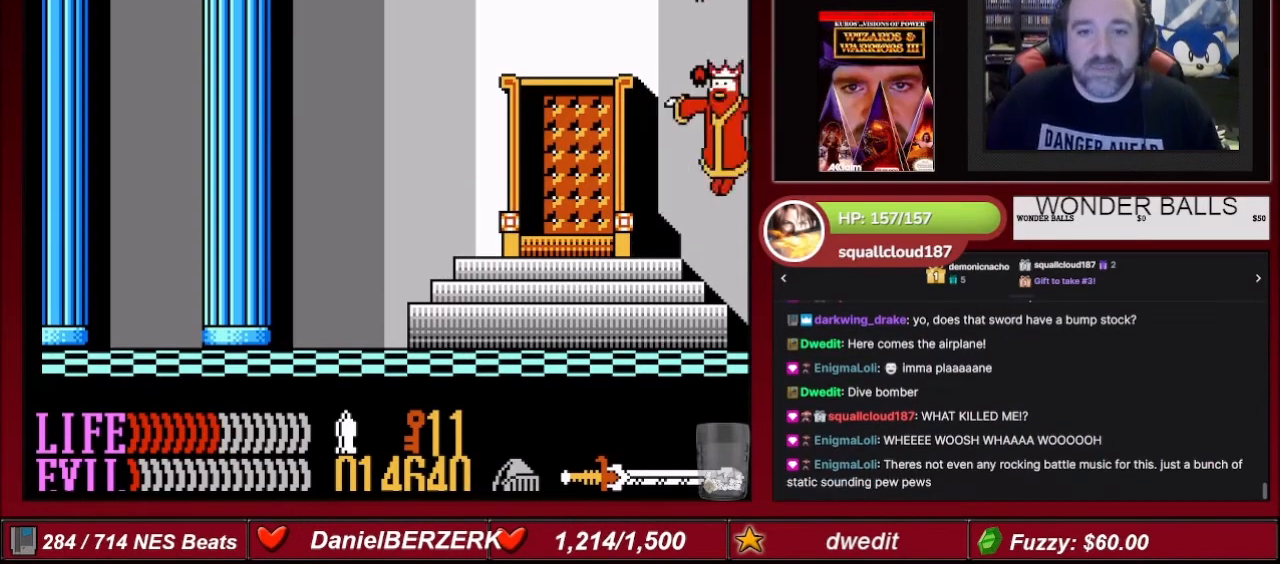
{"buttons": [], "events": [[33, "DPAD_RIGHT", "up"], [133, "DPAD_RIGHT", "down"], [167, "DPAD_RIGHT", "up"], [167, "DPAD_UP", "down"], [400, "DPAD_UP", "up"], [500, "B", "up"]]}
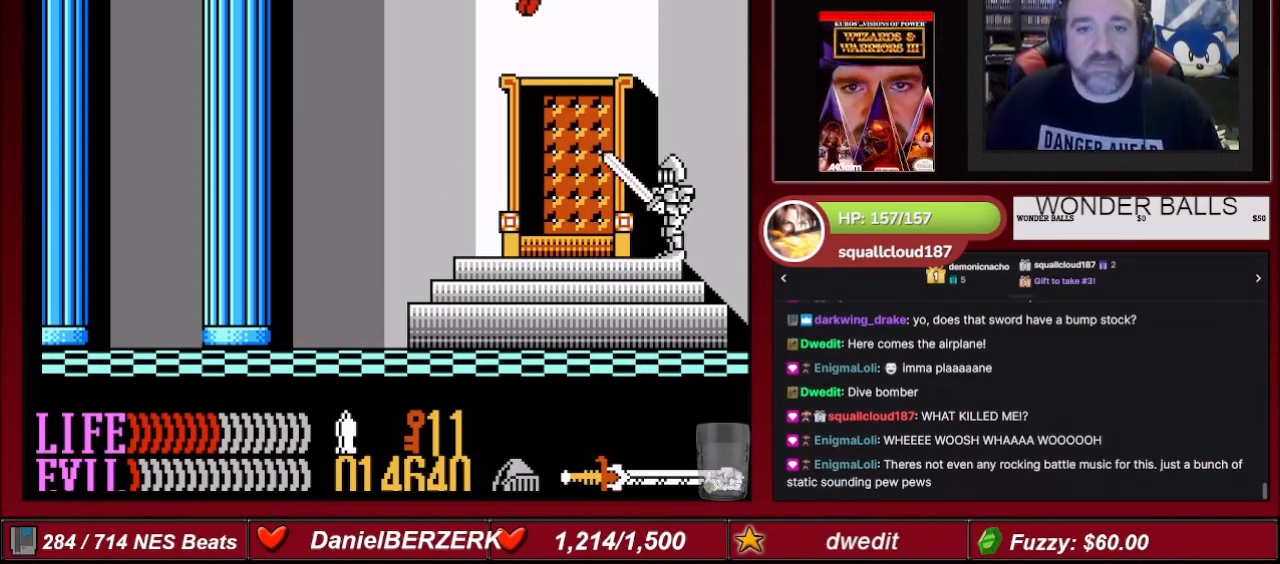
{"buttons": ["DPAD_LEFT"], "events": [[34, "DPAD_LEFT", "down"]]}
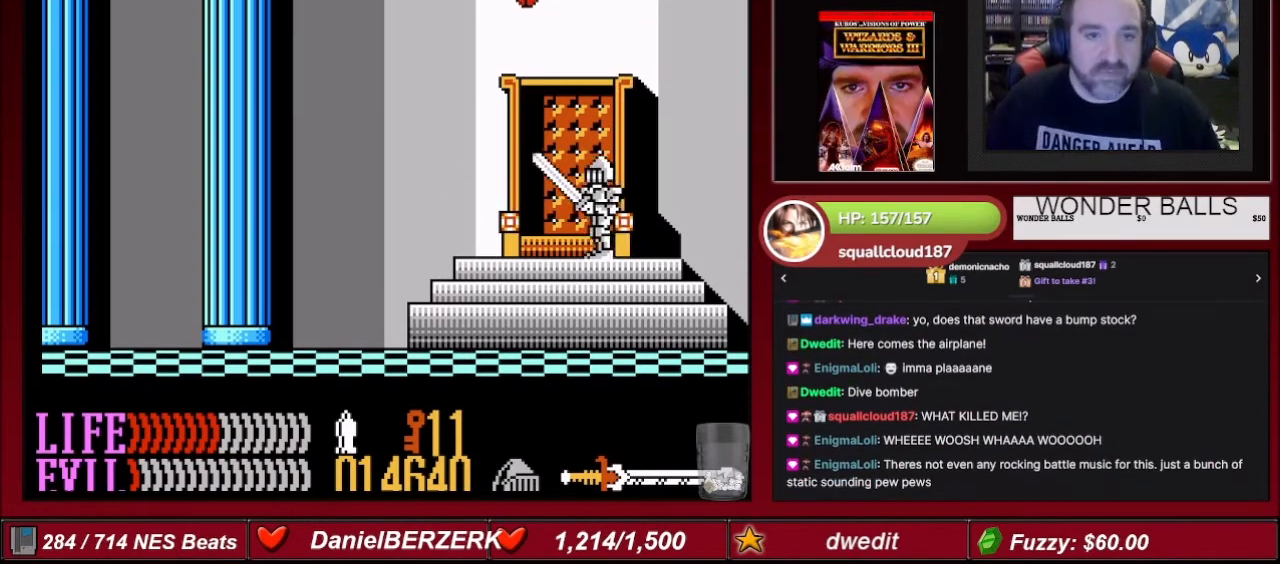
{"buttons": ["B", "DPAD_UP"], "events": [[167, "DPAD_LEFT", "up"], [200, "B", "down"], [234, "DPAD_UP", "down"], [334, "DPAD_UP", "up"], [467, "DPAD_UP", "down"]]}
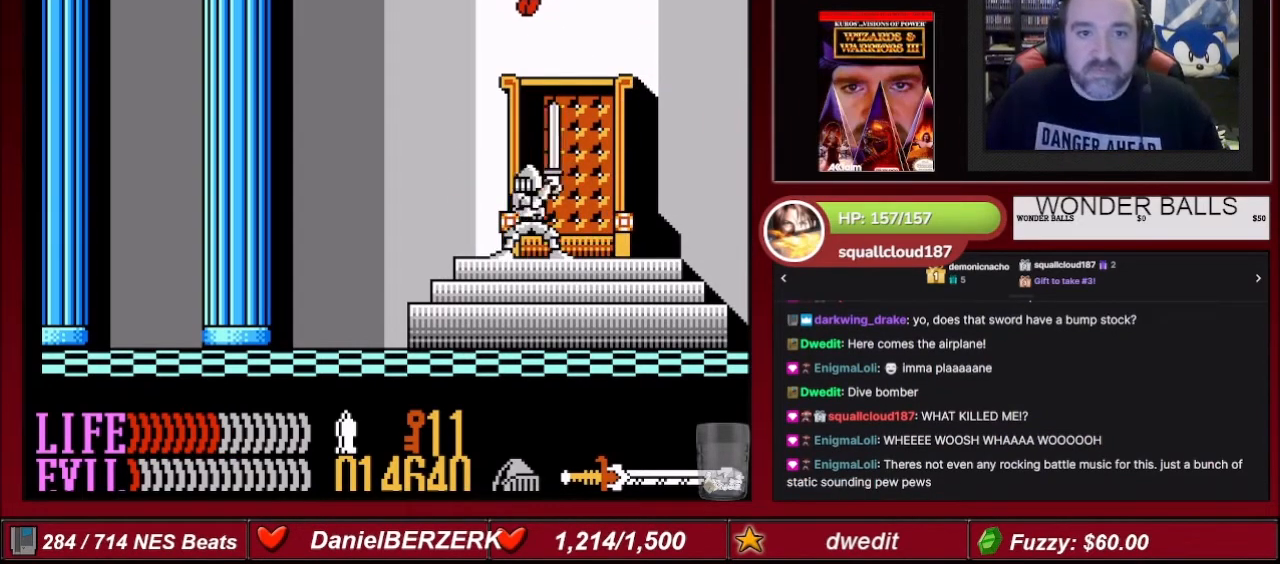
{"buttons": ["B", "DPAD_UP"], "events": [[34, "DPAD_UP", "up"], [134, "DPAD_UP", "down"], [201, "DPAD_UP", "up"], [301, "DPAD_UP", "down"], [401, "DPAD_UP", "up"], [501, "DPAD_UP", "down"]]}
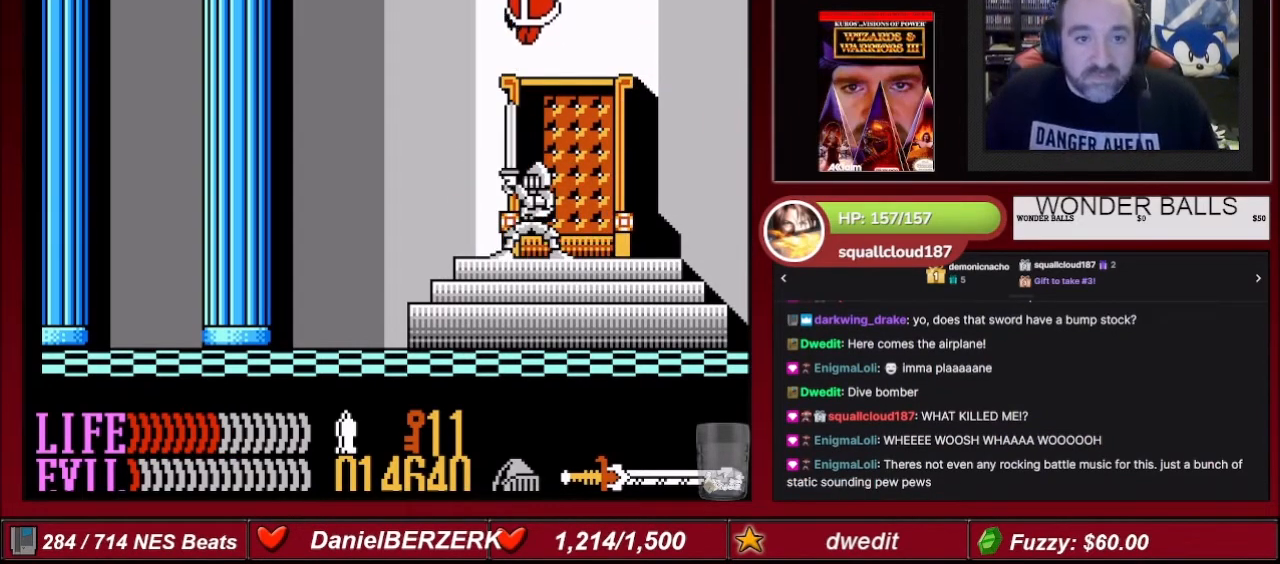
{"buttons": ["B"], "events": [[67, "DPAD_UP", "up"], [167, "DPAD_UP", "down"], [300, "DPAD_UP", "up"], [400, "DPAD_UP", "down"], [500, "DPAD_UP", "up"]]}
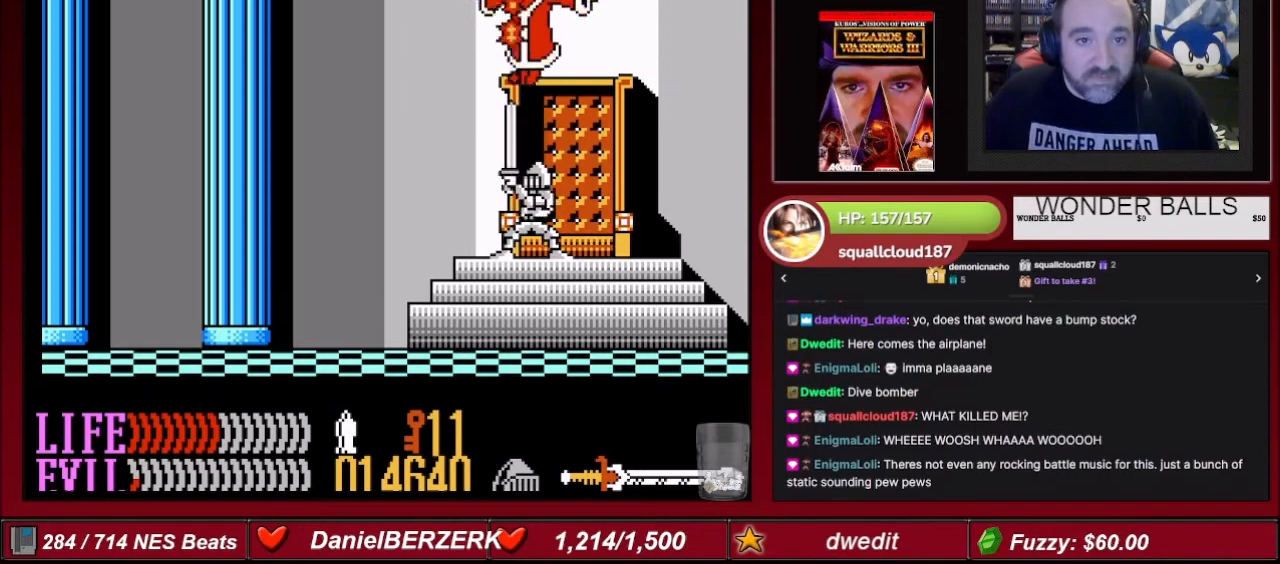
{"buttons": ["B", "DPAD_UP"], "events": [[67, "DPAD_UP", "down"], [167, "DPAD_UP", "up"], [301, "DPAD_UP", "down"], [334, "DPAD_UP", "up"], [468, "DPAD_UP", "down"]]}
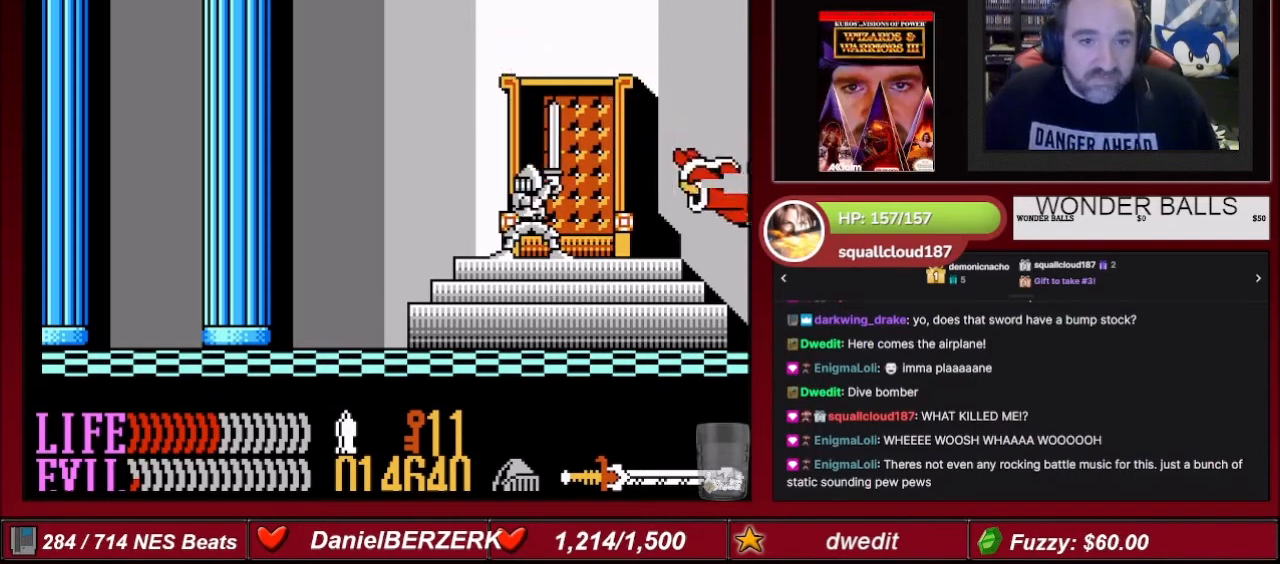
{"buttons": ["DPAD_RIGHT"], "events": [[33, "DPAD_UP", "up"], [67, "B", "up"], [167, "DPAD_RIGHT", "down"], [234, "DPAD_RIGHT", "up"], [334, "DPAD_LEFT", "down"], [367, "DPAD_LEFT", "up"], [500, "DPAD_RIGHT", "down"]]}
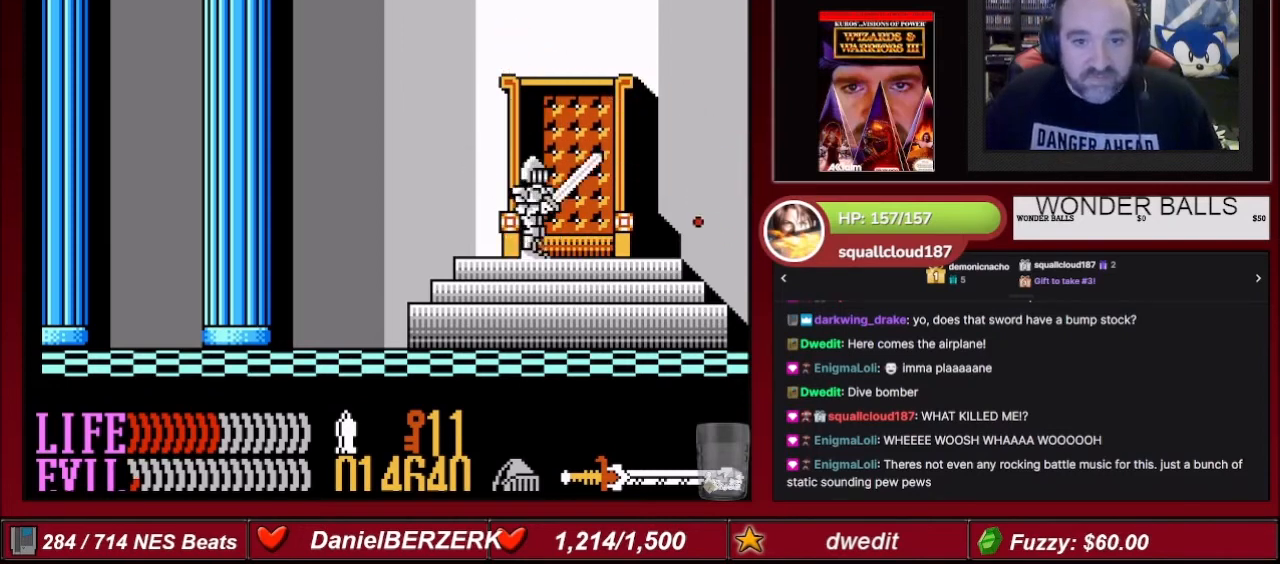
{"buttons": [], "events": [[34, "B", "down"], [134, "DPAD_RIGHT", "up"], [201, "DPAD_RIGHT", "down"], [267, "DPAD_RIGHT", "up"], [368, "DPAD_RIGHT", "down"], [401, "B", "up"], [434, "DPAD_RIGHT", "up"]]}
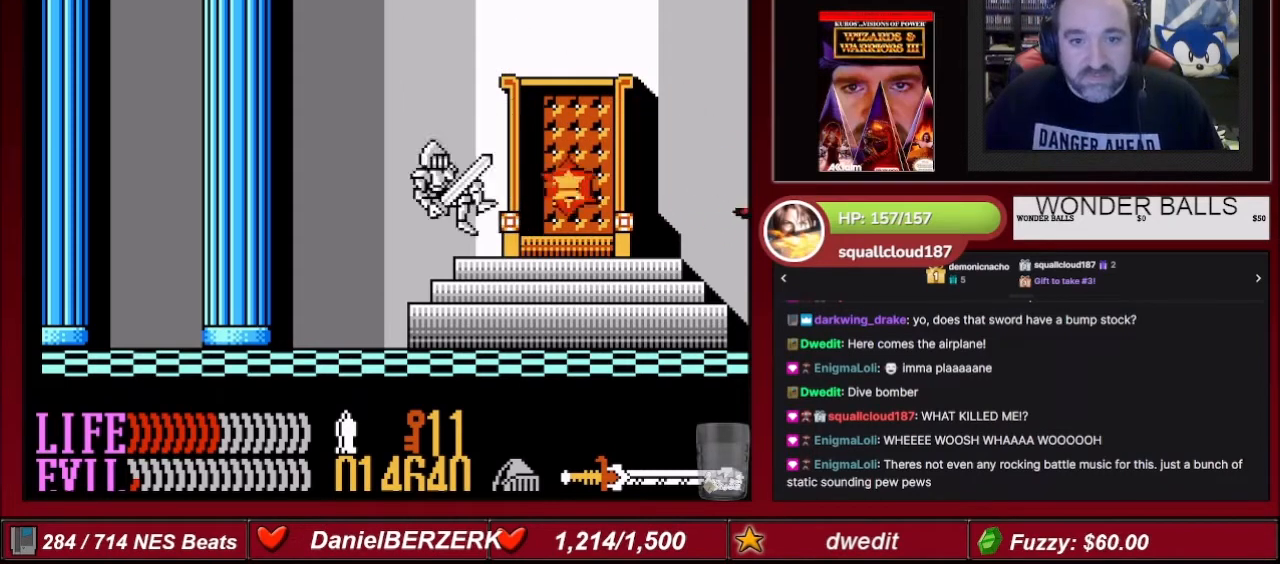
{"buttons": [], "events": []}
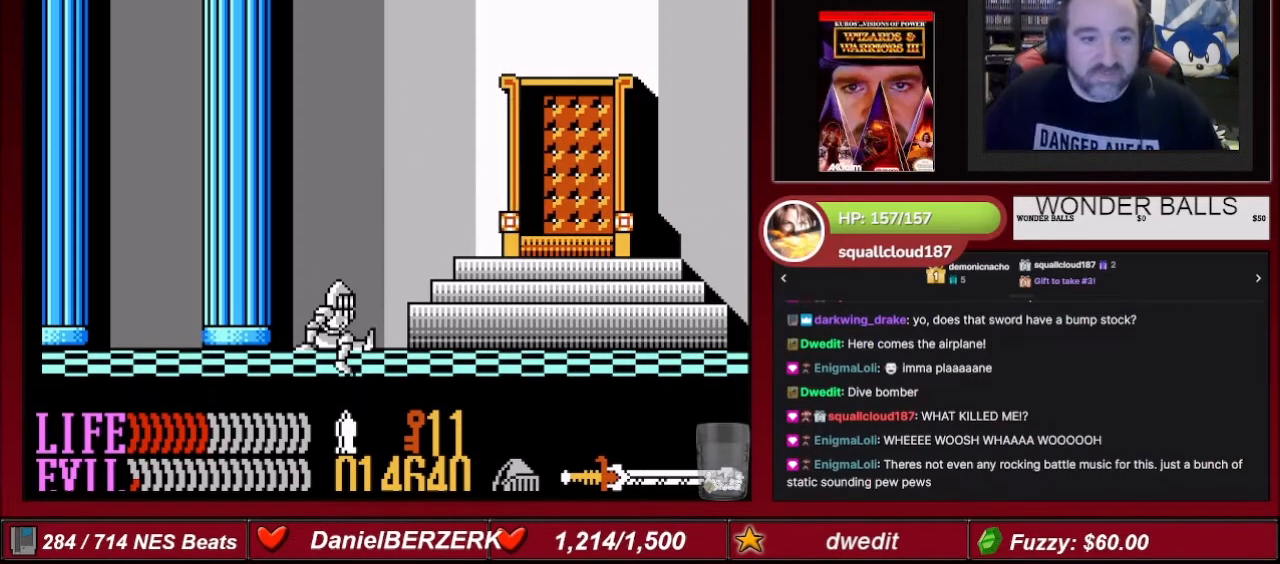
{"buttons": ["B"], "events": [[367, "B", "down"]]}
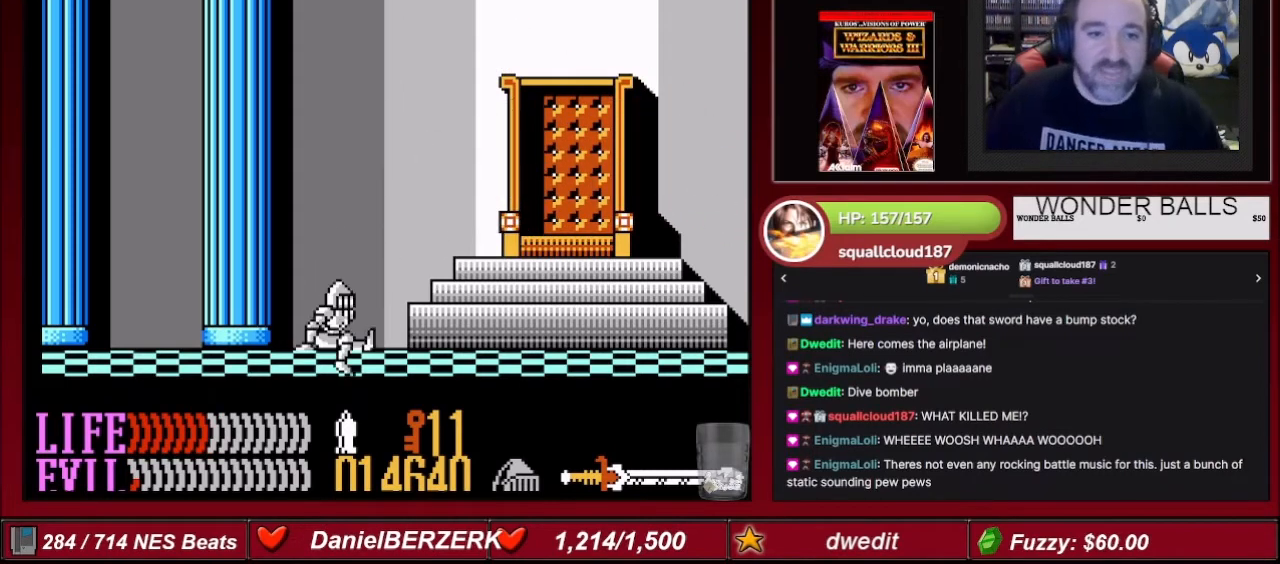
{"buttons": ["DPAD_RIGHT"], "events": [[67, "B", "up"], [167, "DPAD_RIGHT", "down"]]}
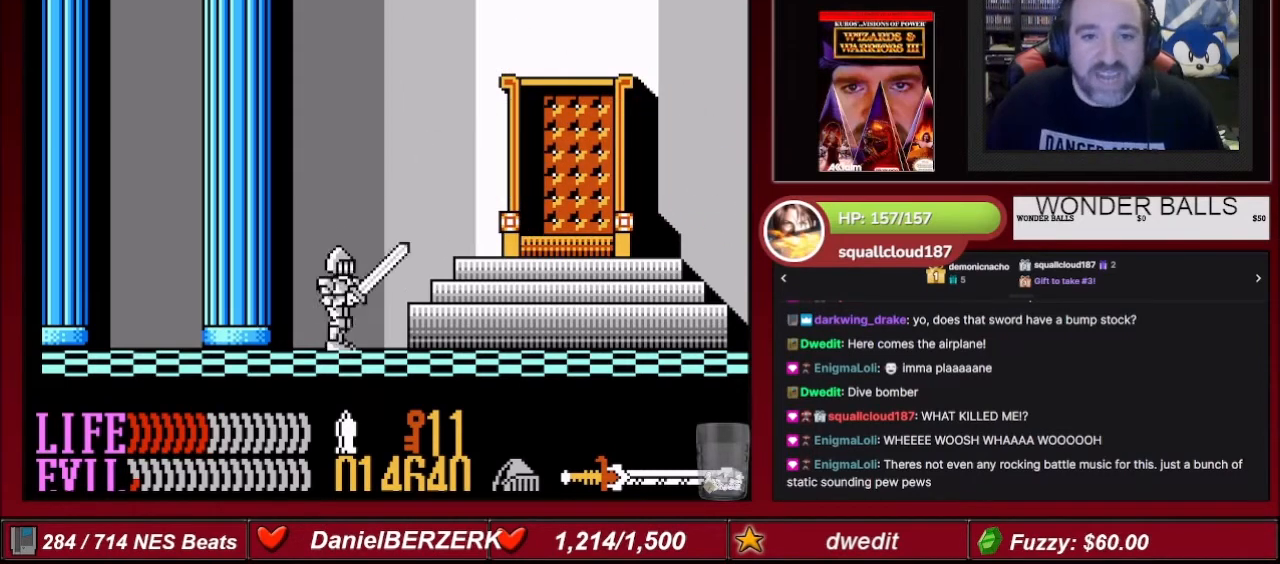
{"buttons": ["B", "DPAD_UP", "DPAD_RIGHT"], "events": [[368, "B", "down"], [401, "DPAD_RIGHT", "up"], [501, "DPAD_RIGHT", "down"], [501, "DPAD_UP", "down"]]}
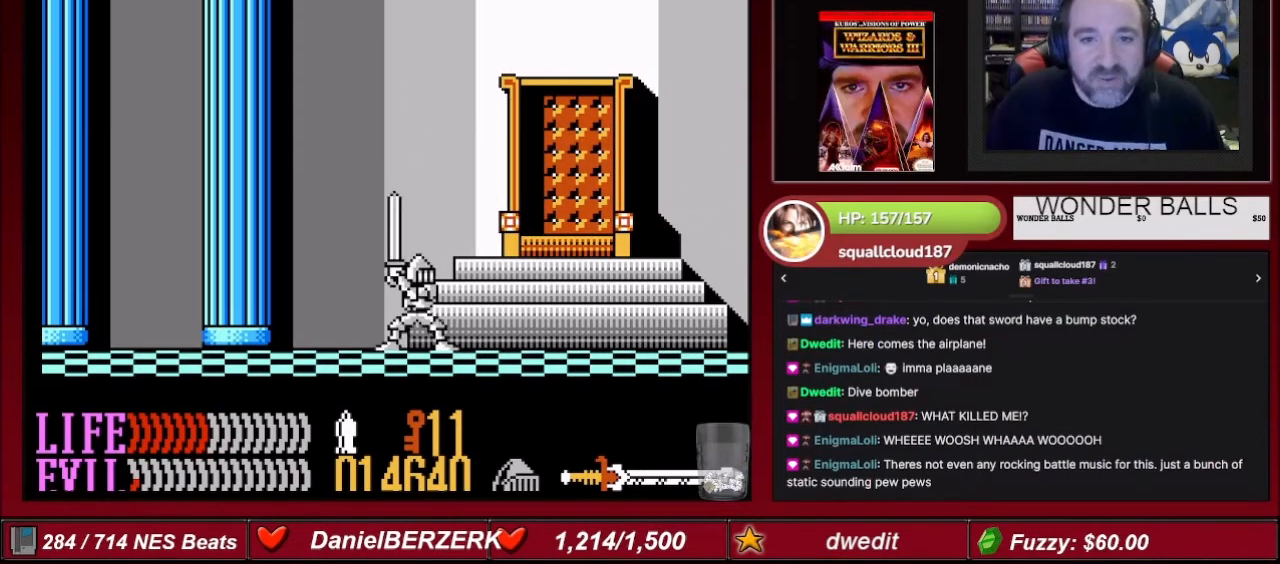
{"buttons": ["B", "DPAD_RIGHT"], "events": [[100, "DPAD_RIGHT", "up"], [100, "DPAD_UP", "up"], [200, "DPAD_RIGHT", "down"], [234, "DPAD_UP", "down"], [334, "DPAD_UP", "up"], [367, "DPAD_RIGHT", "up"], [434, "DPAD_RIGHT", "down"]]}
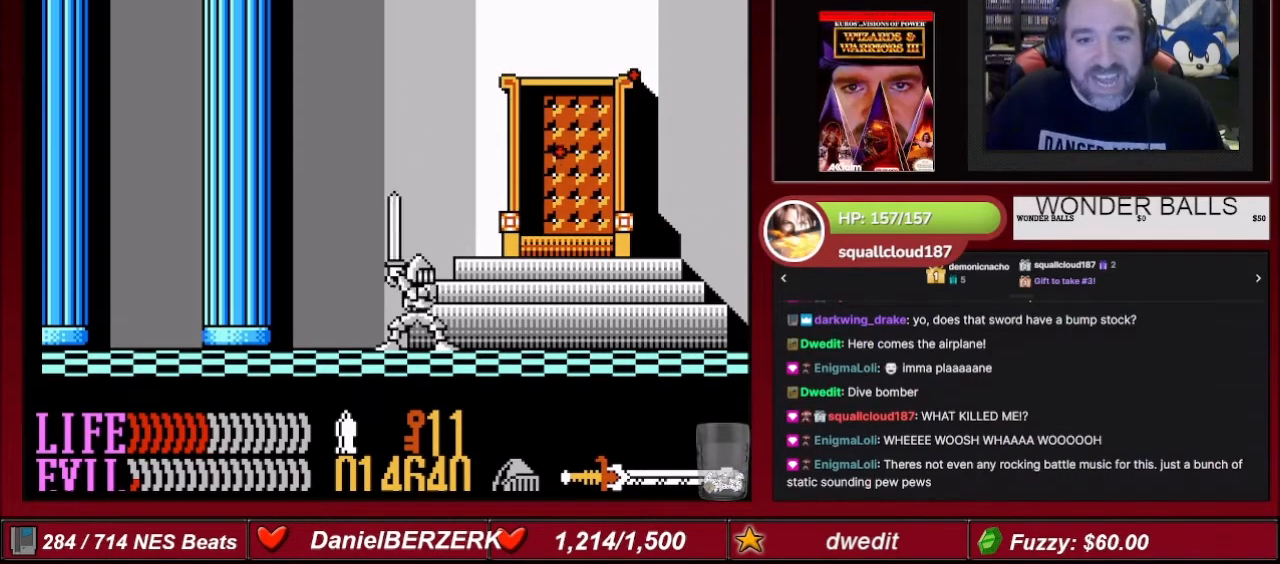
{"buttons": ["B"], "events": [[67, "DPAD_RIGHT", "up"], [167, "DPAD_RIGHT", "down"], [267, "DPAD_RIGHT", "up"], [368, "DPAD_RIGHT", "down"], [434, "DPAD_RIGHT", "up"]]}
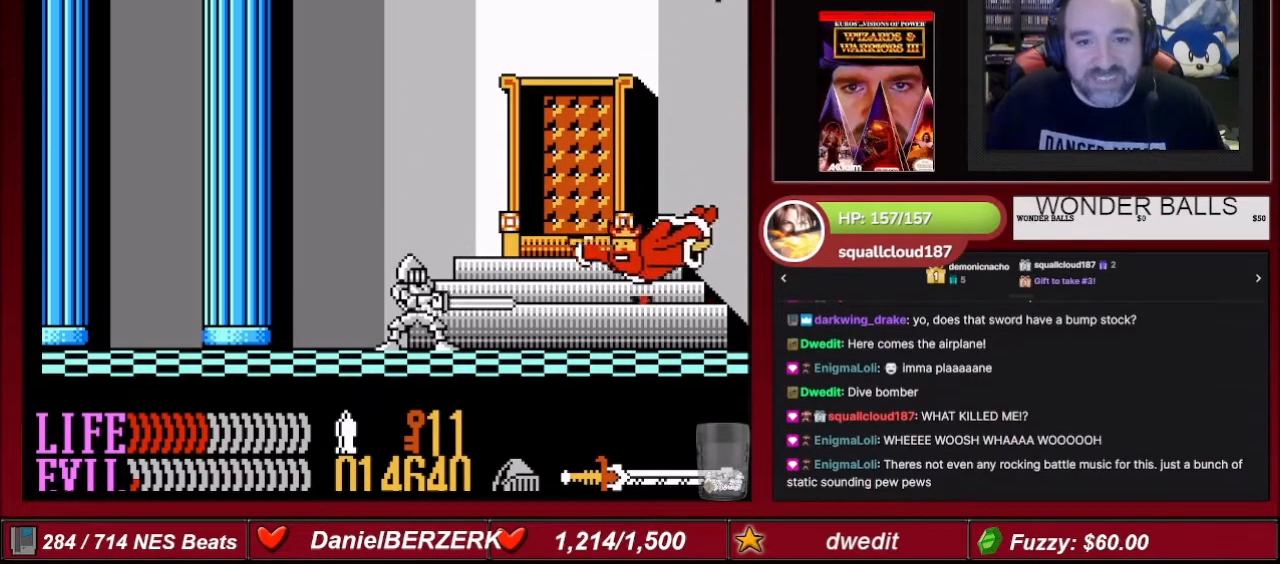
{"buttons": ["B"], "events": [[33, "DPAD_RIGHT", "down"], [100, "DPAD_RIGHT", "up"], [200, "DPAD_RIGHT", "down"], [267, "DPAD_RIGHT", "up"], [367, "DPAD_RIGHT", "down"], [500, "DPAD_RIGHT", "up"]]}
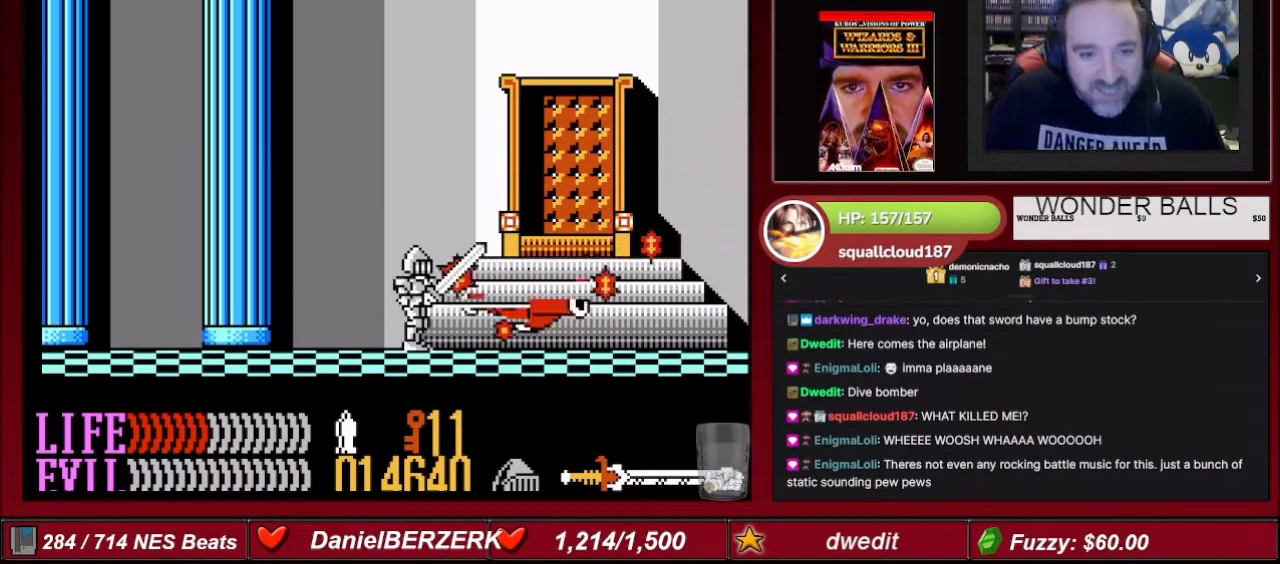
{"buttons": [], "events": [[34, "B", "up"]]}